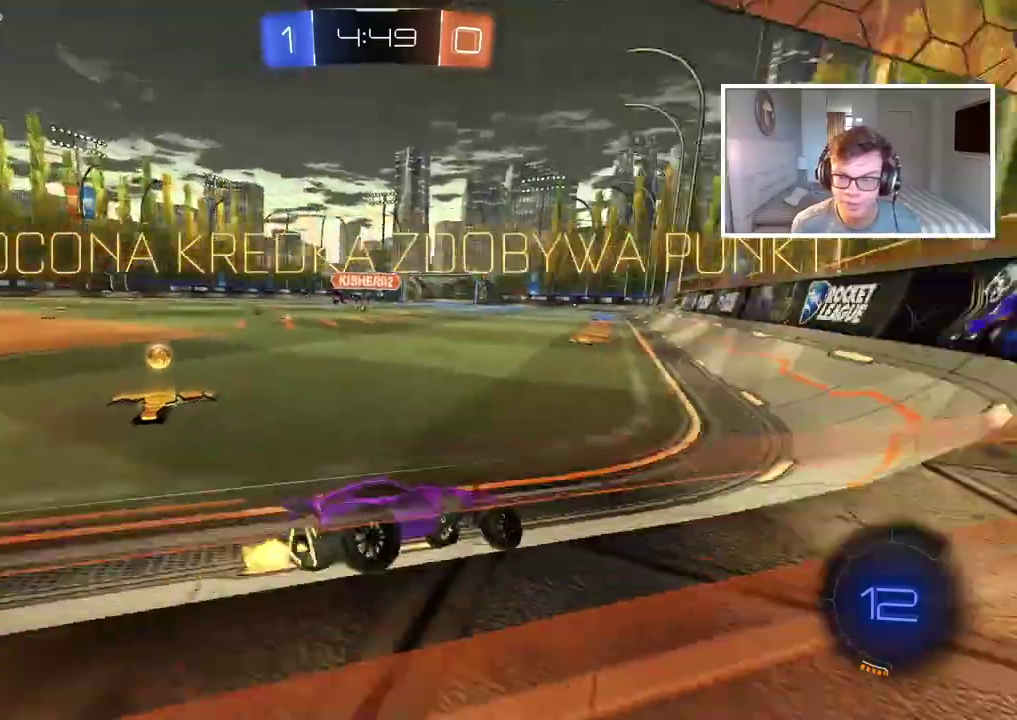
Gameplay with a controller (PlayStation layout); each line is a JSON object with the inputs held at the frame after it. "events" lists button and stick changes between this image and that frame as [ms after this image, input, new state], when the widget could be followed in between.
{"buttons": ["R2"], "left_stick": "up", "right_stick": "center"}
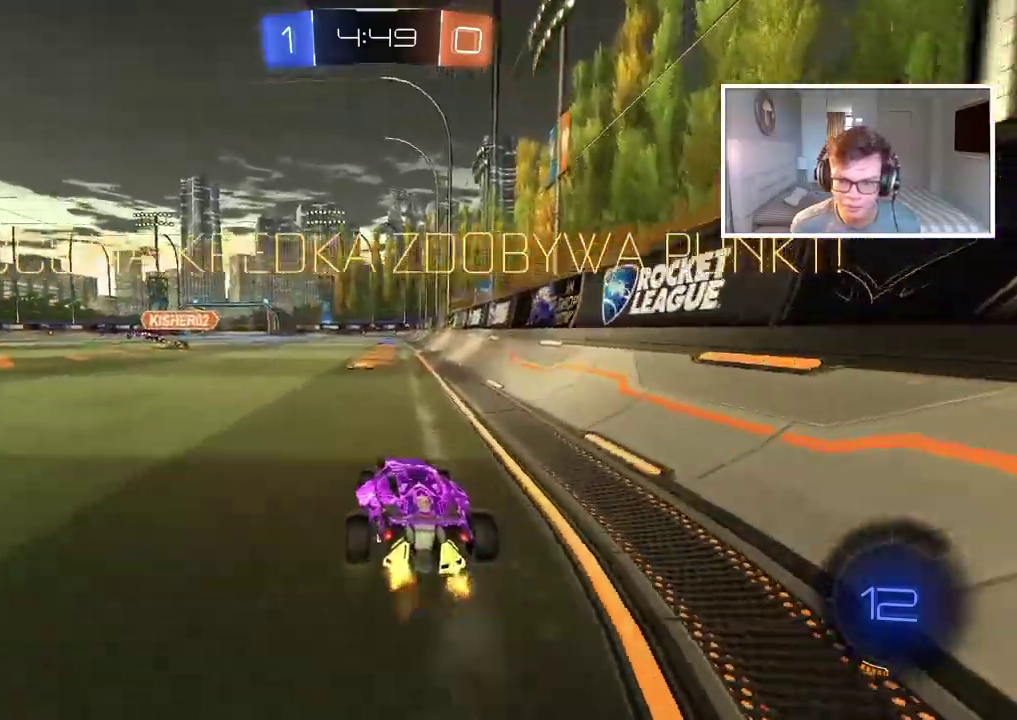
{"buttons": [], "left_stick": "center", "right_stick": "center"}
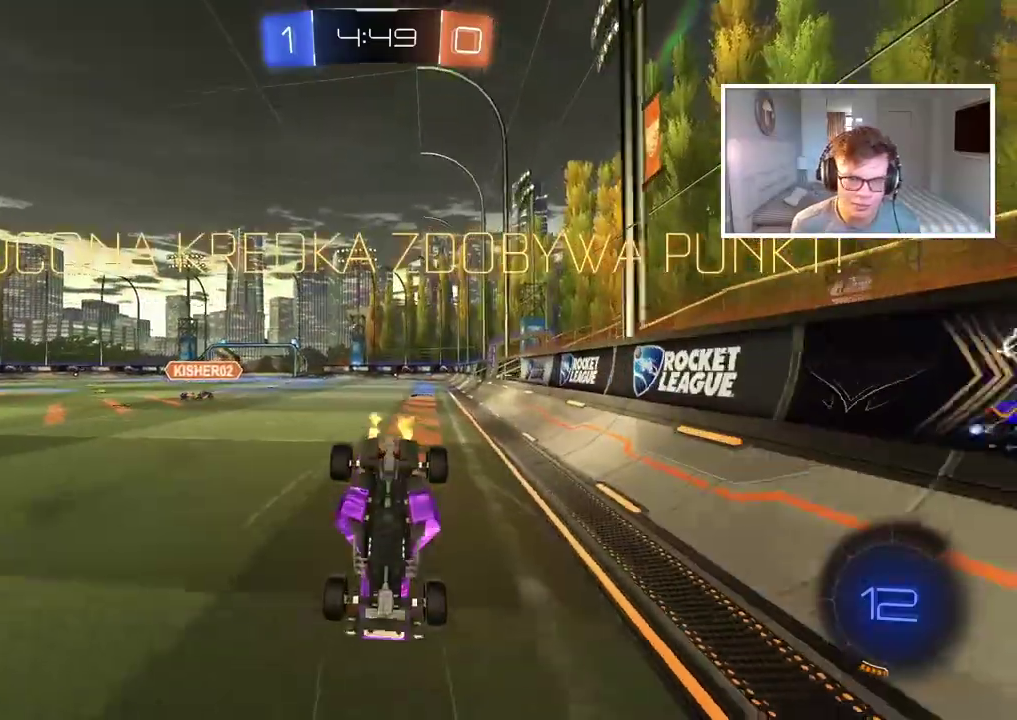
{"buttons": [], "left_stick": "center", "right_stick": "center", "events": []}
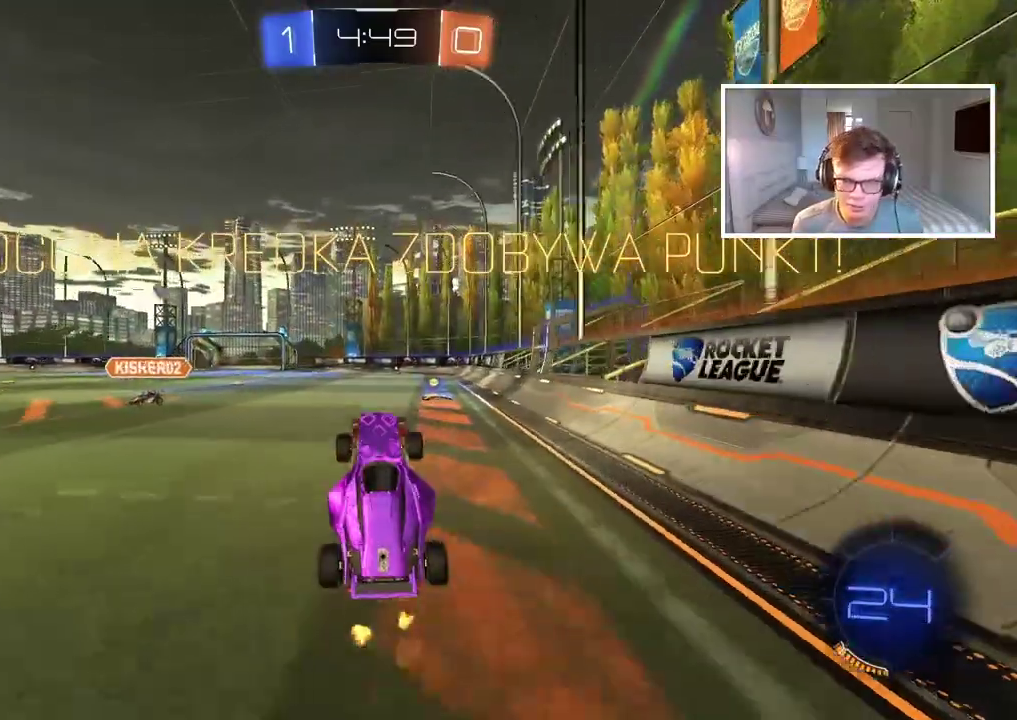
{"buttons": [], "left_stick": "center", "right_stick": "center", "events": []}
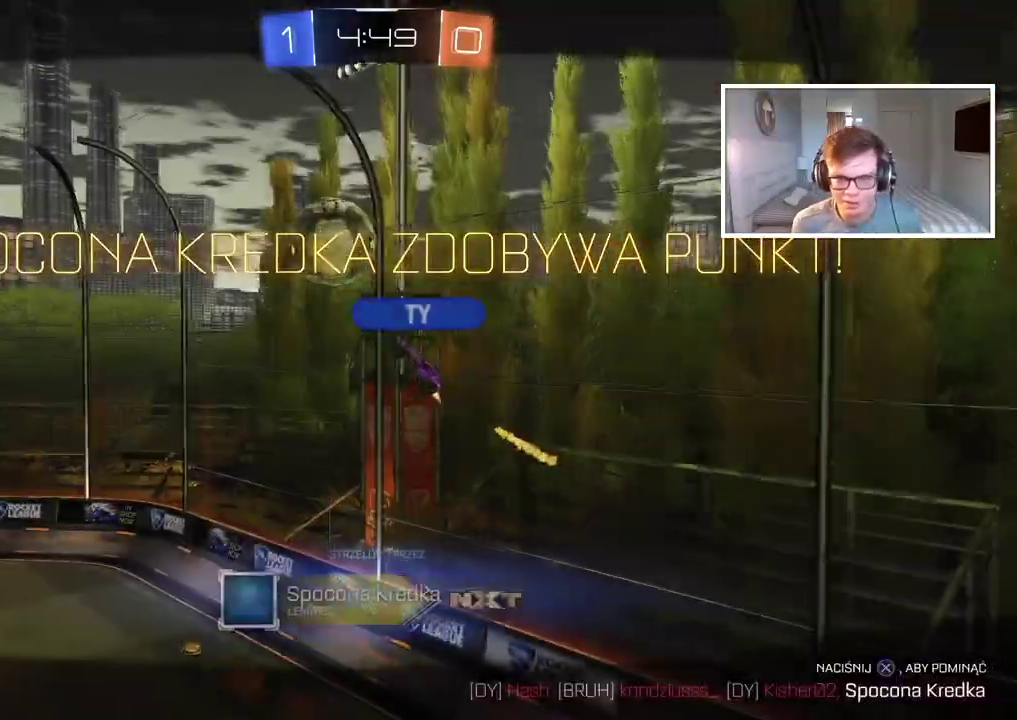
{"buttons": ["CROSS"], "left_stick": "center", "right_stick": "center", "events": [[183, "CROSS", "down"], [333, "CROSS", "up"], [450, "CROSS", "down"]]}
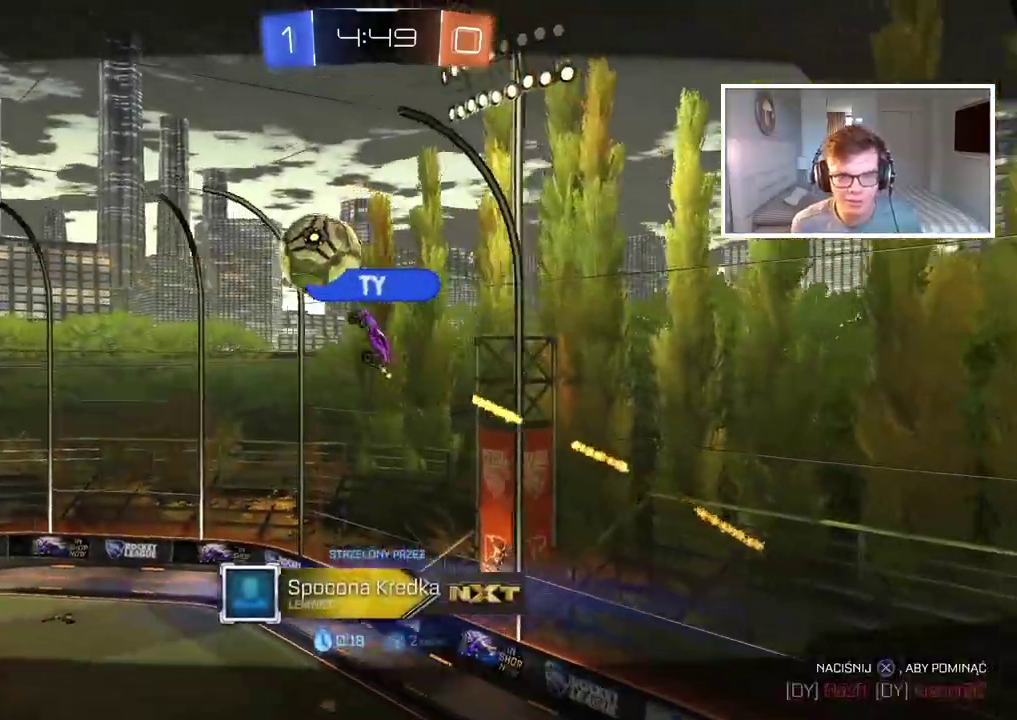
{"buttons": [], "left_stick": "center", "right_stick": "center", "events": [[83, "CROSS", "up"], [200, "CROSS", "down"], [300, "CROSS", "up"], [400, "CROSS", "down"], [500, "CROSS", "up"]]}
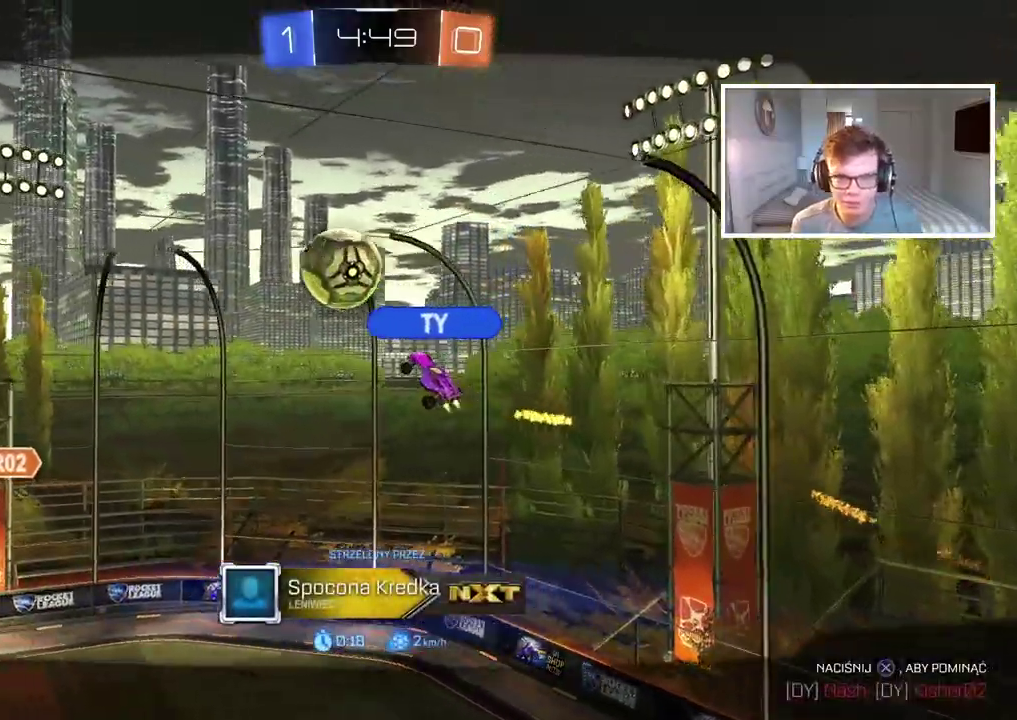
{"buttons": ["CROSS"], "left_stick": "center", "right_stick": "center", "events": [[100, "CROSS", "down"], [200, "CROSS", "up"], [283, "CROSS", "down"], [367, "CROSS", "up"], [450, "CROSS", "down"]]}
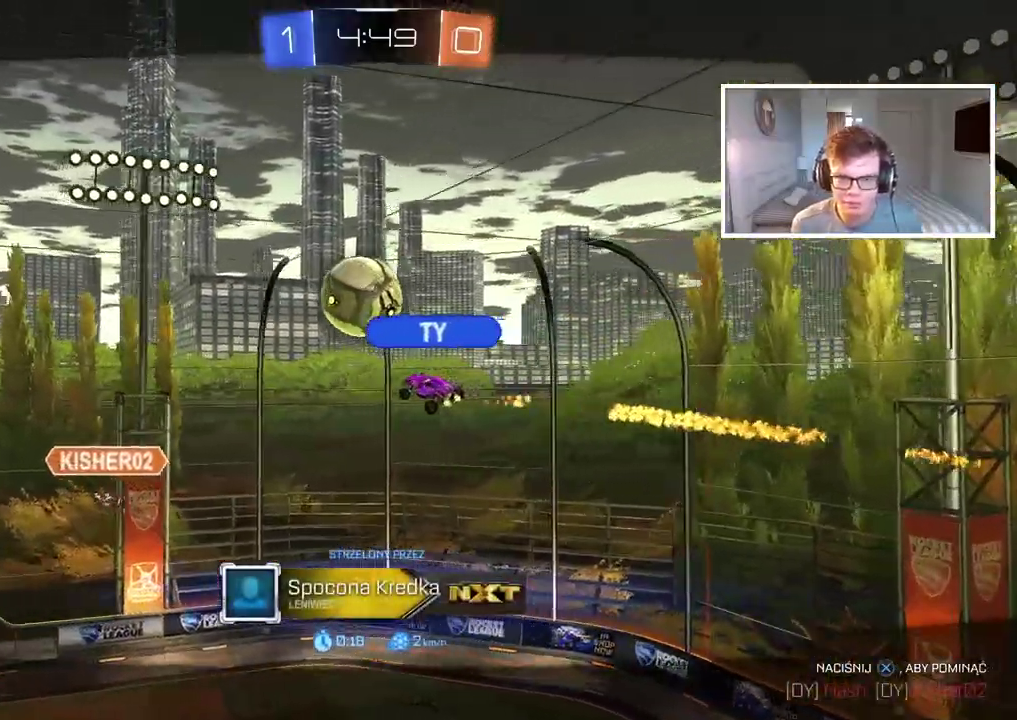
{"buttons": [], "left_stick": "center", "right_stick": "center", "events": [[67, "CROSS", "up"], [150, "CROSS", "down"], [267, "CROSS", "up"], [350, "CROSS", "down"], [483, "CROSS", "up"]]}
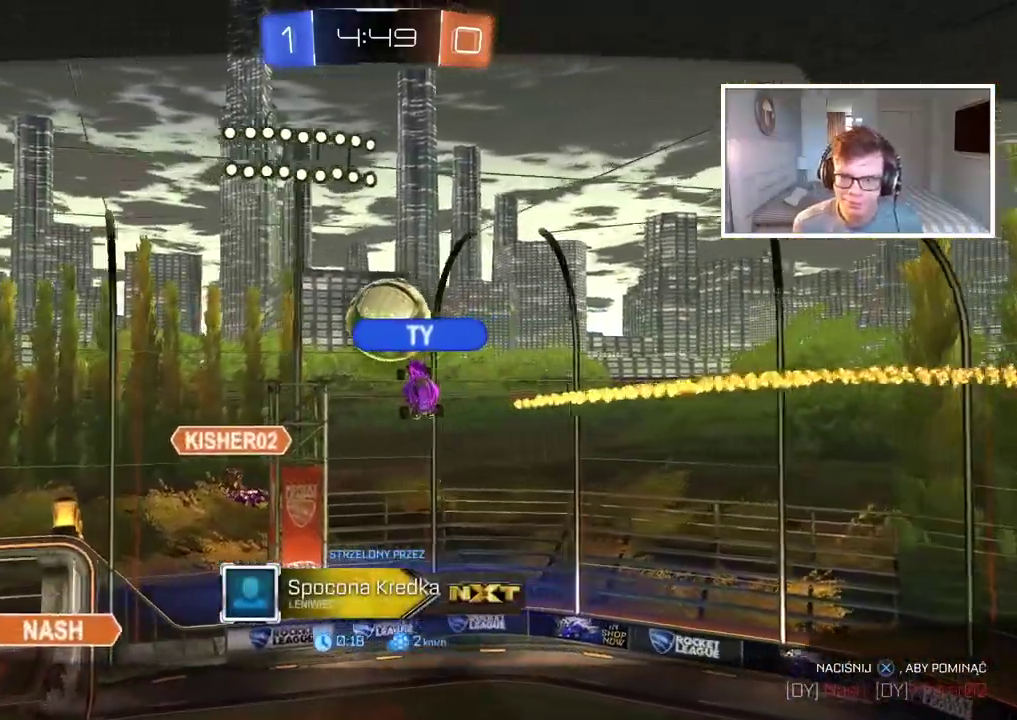
{"buttons": ["CROSS"], "left_stick": "center", "right_stick": "center", "events": [[67, "CROSS", "down"], [167, "CROSS", "up"], [250, "CROSS", "down"], [367, "CROSS", "up"], [433, "CROSS", "down"]]}
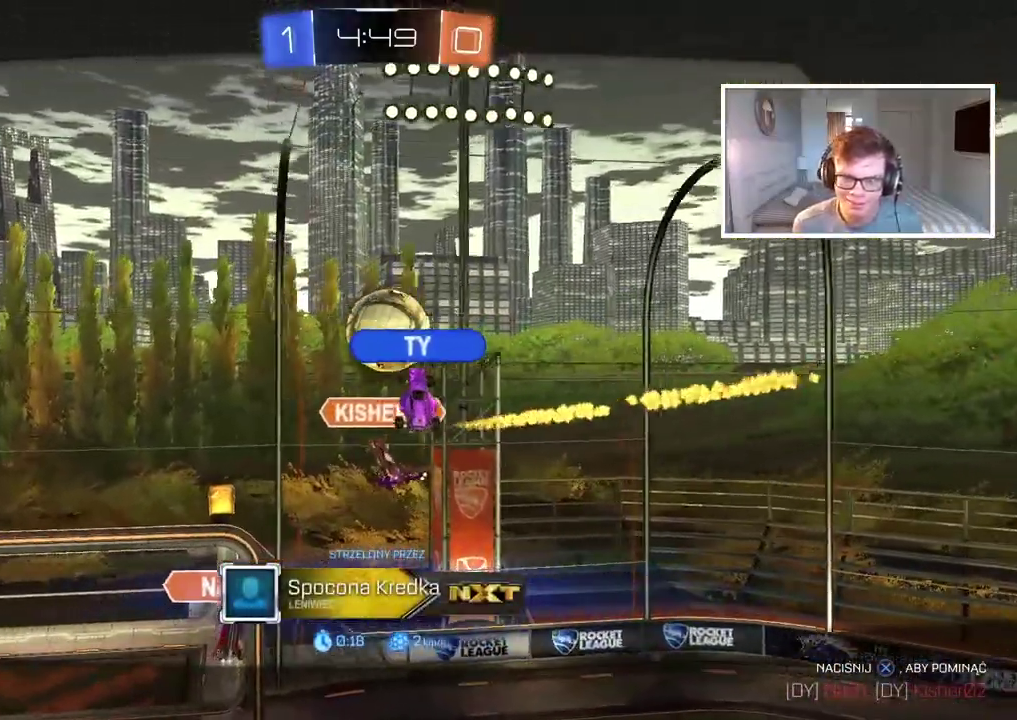
{"buttons": [], "left_stick": "center", "right_stick": "center", "events": [[33, "CROSS", "up"], [117, "CROSS", "down"], [250, "CROSS", "up"], [333, "CROSS", "down"], [467, "CROSS", "up"]]}
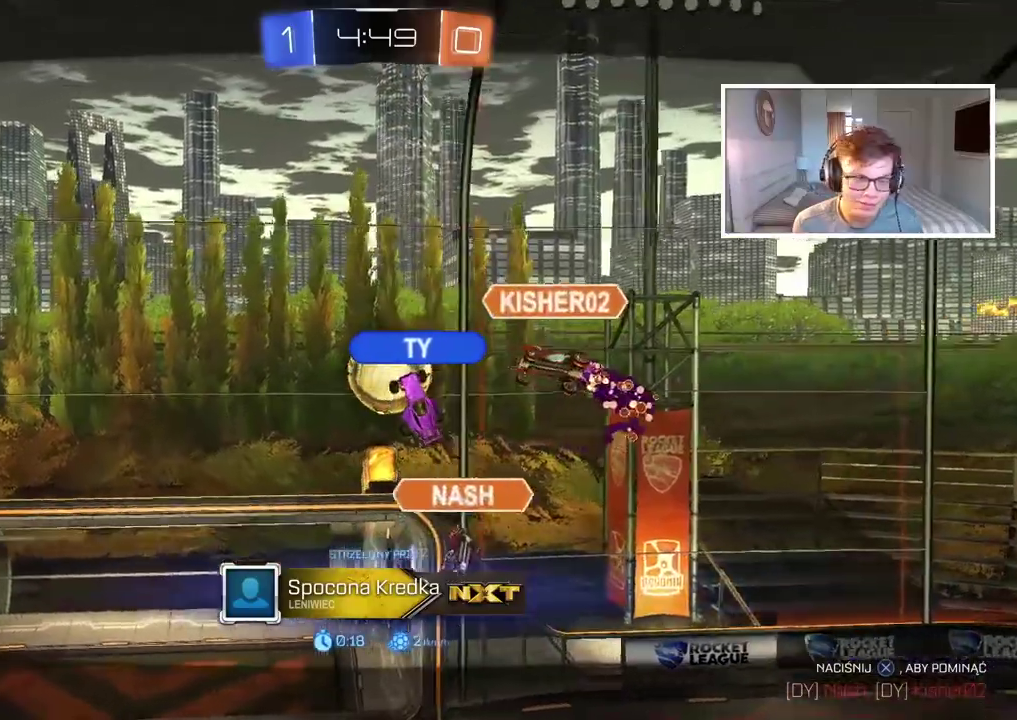
{"buttons": [], "left_stick": "center", "right_stick": "center", "events": [[50, "CROSS", "down"], [183, "CROSS", "up"], [283, "CROSS", "down"], [383, "CROSS", "up"]]}
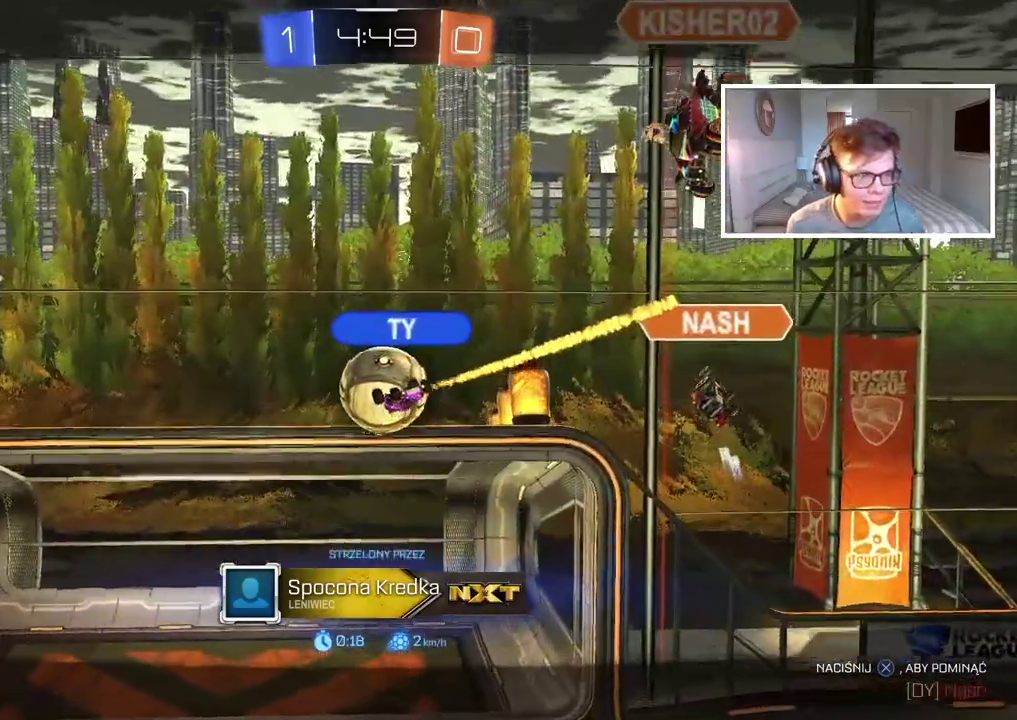
{"buttons": ["CROSS"], "left_stick": "center", "right_stick": "center", "events": [[17, "CROSS", "down"], [100, "CROSS", "up"], [217, "CROSS", "down"], [333, "CROSS", "up"], [433, "CROSS", "down"]]}
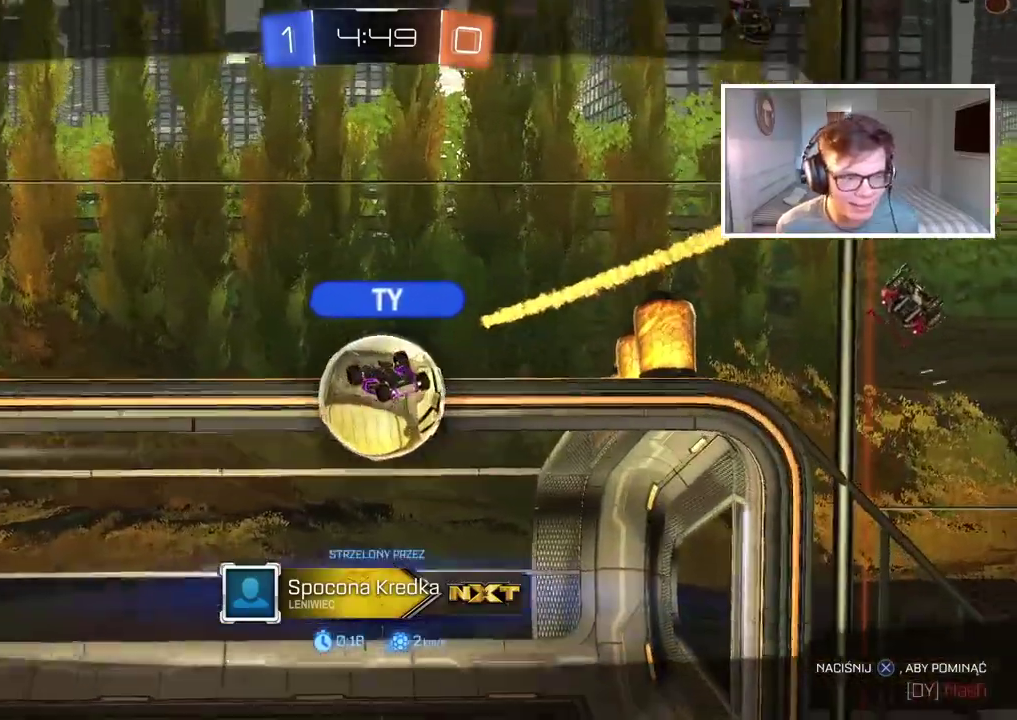
{"buttons": ["CROSS"], "left_stick": "center", "right_stick": "center", "events": [[67, "CROSS", "up"], [183, "CROSS", "down"], [317, "CROSS", "up"], [417, "CROSS", "down"]]}
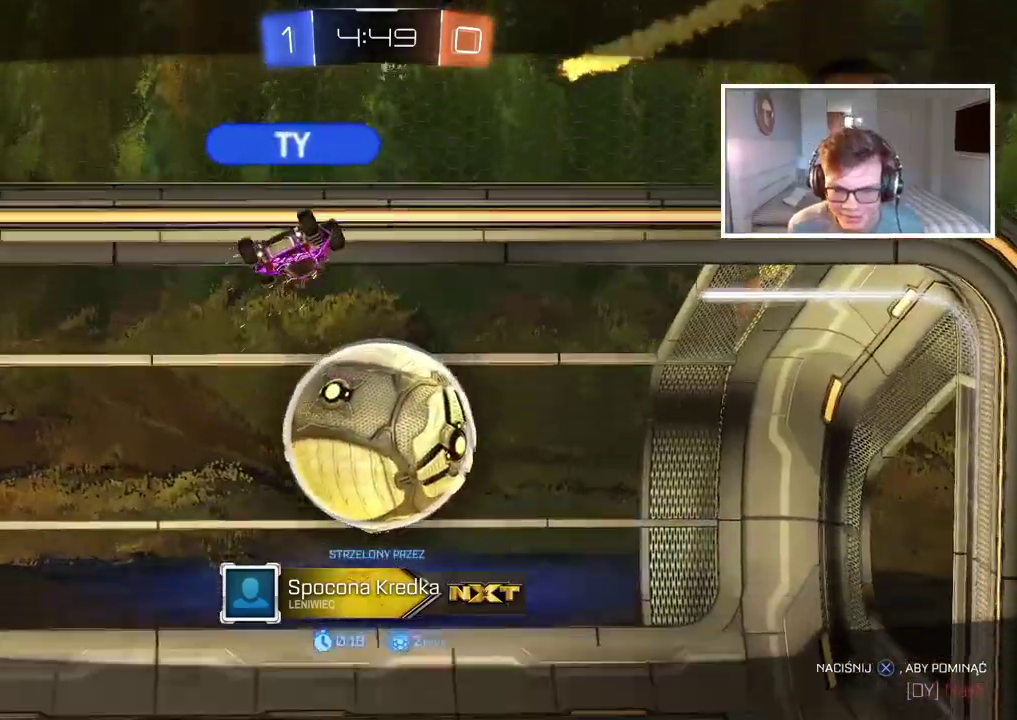
{"buttons": [], "left_stick": "center", "right_stick": "center", "events": [[100, "CROSS", "up"], [167, "CROSS", "down"], [417, "CROSS", "up"]]}
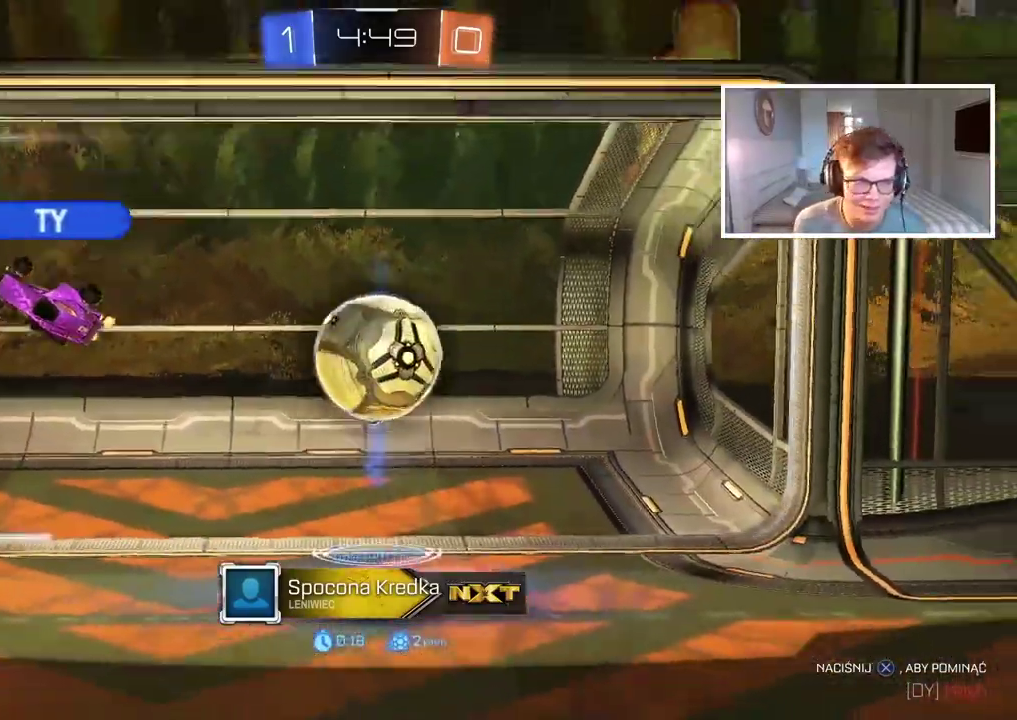
{"buttons": ["CROSS"], "left_stick": "center", "right_stick": "center", "events": [[17, "CROSS", "down"], [183, "CROSS", "up"], [250, "CROSS", "down"], [400, "CROSS", "up"], [500, "CROSS", "down"]]}
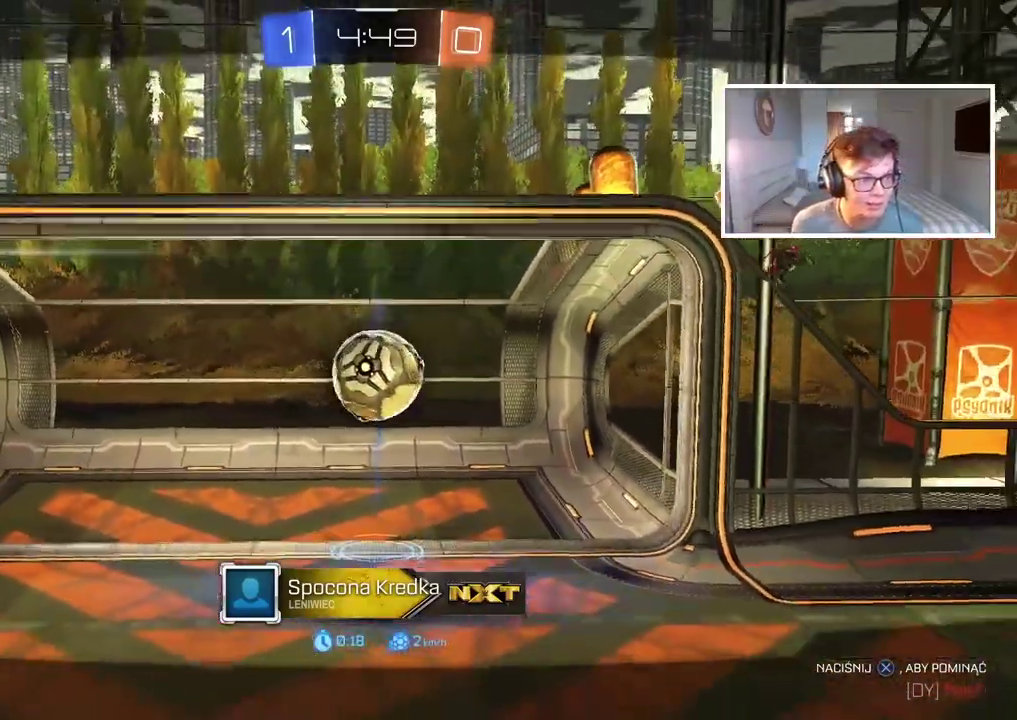
{"buttons": ["CROSS"], "left_stick": "center", "right_stick": "center", "events": [[117, "CROSS", "up"], [233, "CROSS", "down"], [350, "CROSS", "up"], [450, "CROSS", "down"]]}
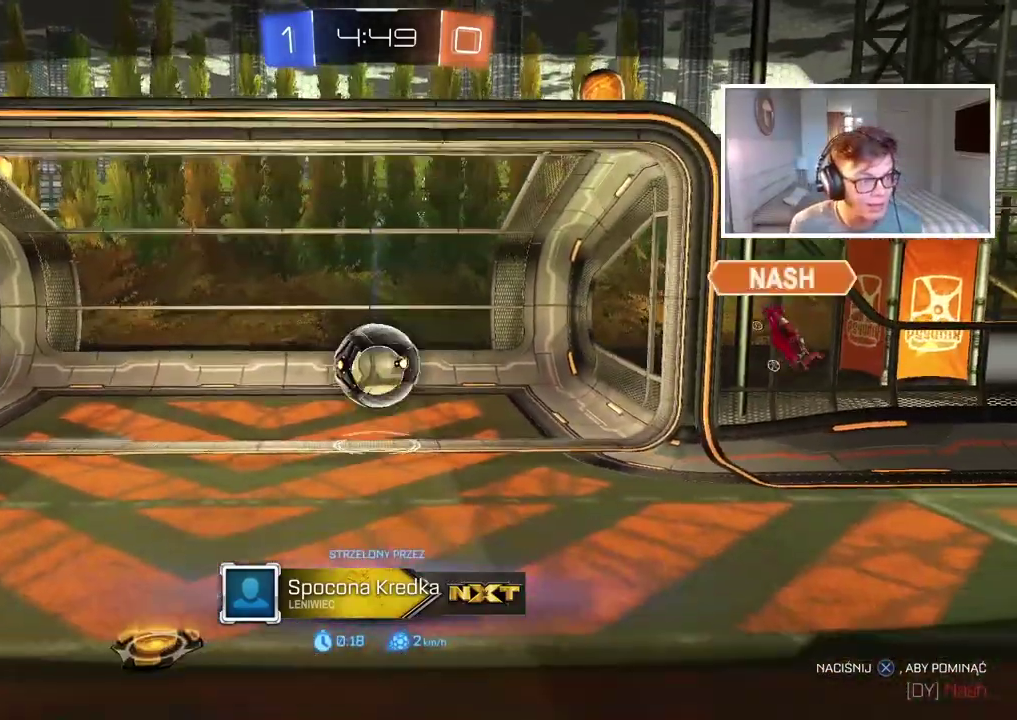
{"buttons": ["CROSS"], "left_stick": "center", "right_stick": "center", "events": [[100, "CROSS", "up"], [183, "CROSS", "down"], [300, "CROSS", "up"], [400, "CROSS", "down"]]}
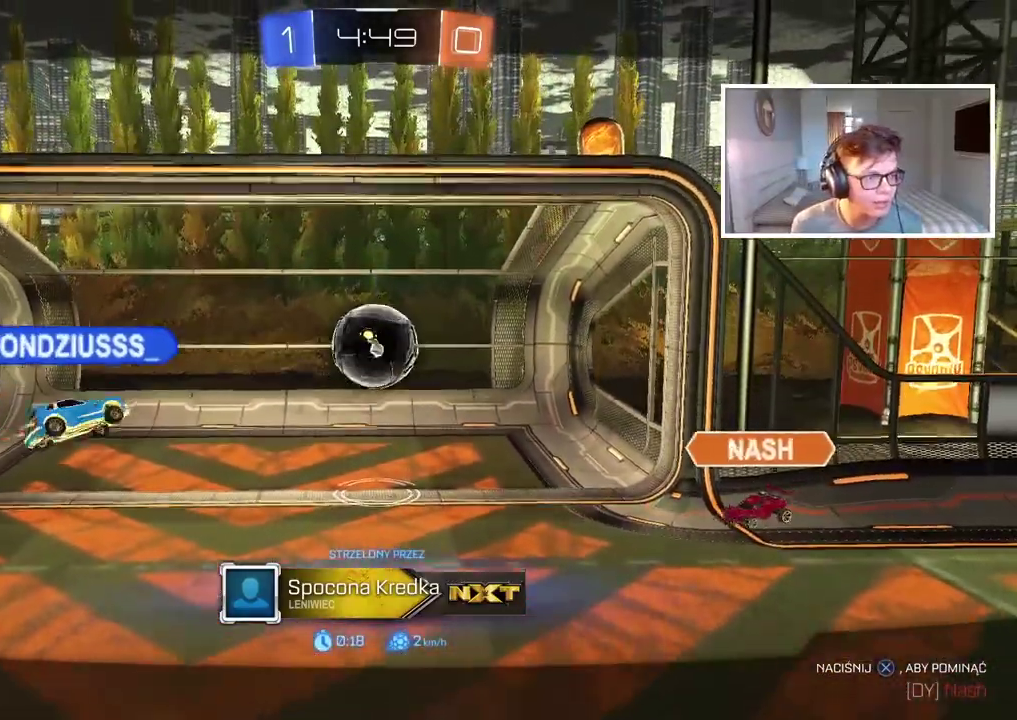
{"buttons": ["CROSS"], "left_stick": "center", "right_stick": "center", "events": [[17, "CROSS", "up"], [133, "CROSS", "down"], [283, "CROSS", "up"], [417, "CROSS", "down"]]}
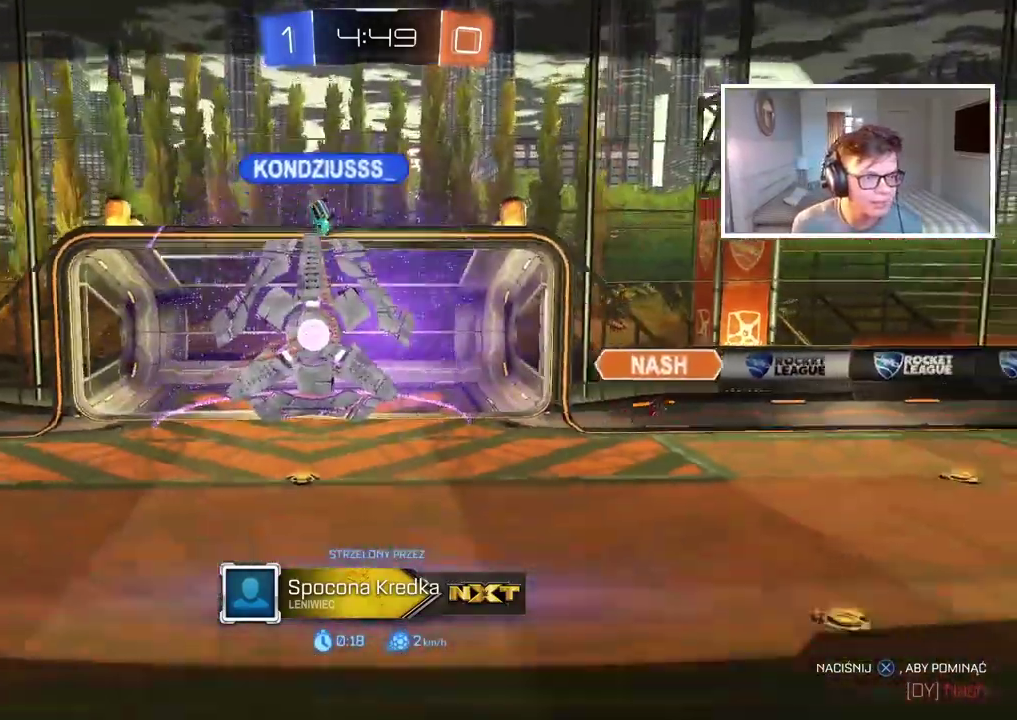
{"buttons": [], "left_stick": "center", "right_stick": "center", "events": [[33, "CROSS", "up"], [167, "CROSS", "down"], [300, "CROSS", "up"]]}
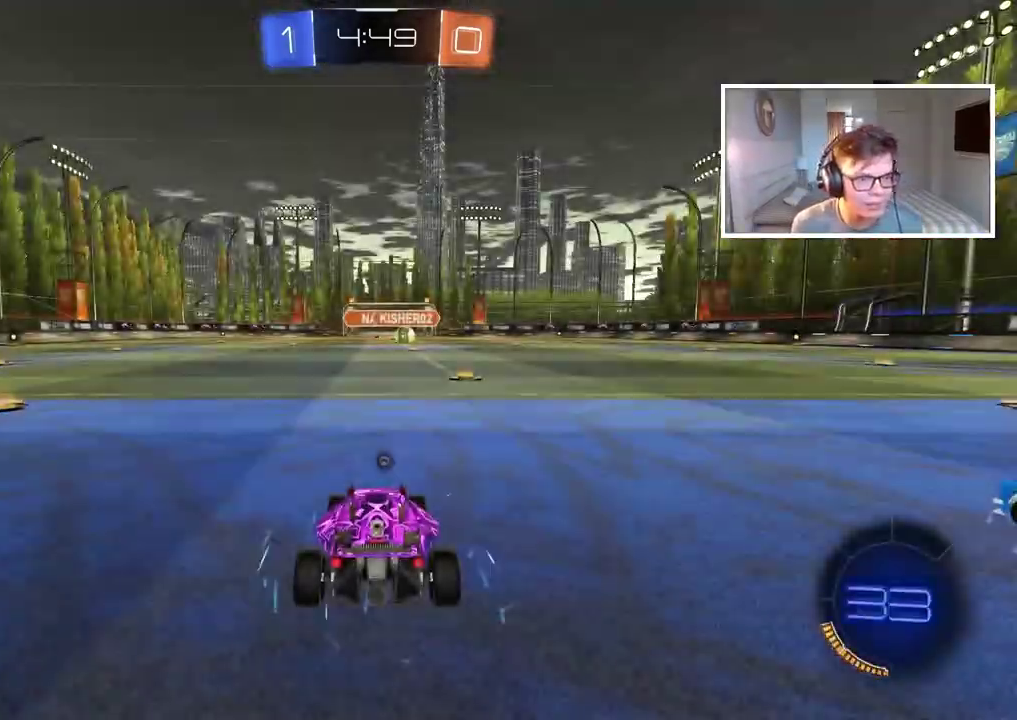
{"buttons": [], "left_stick": "center", "right_stick": "center", "events": []}
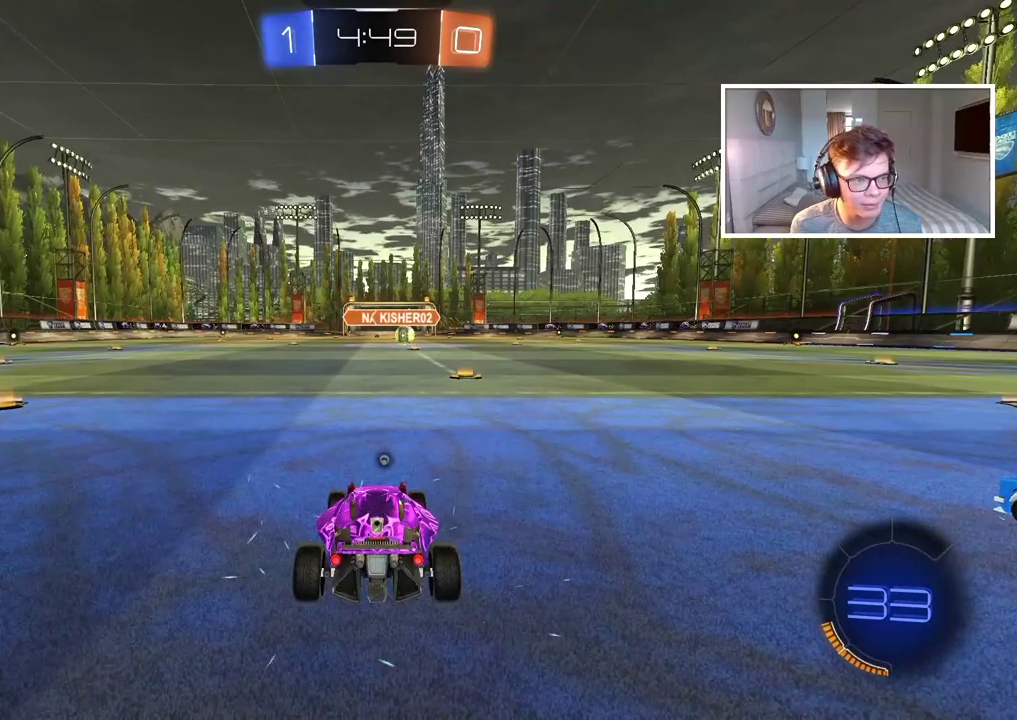
{"buttons": [], "left_stick": "center", "right_stick": "center", "events": []}
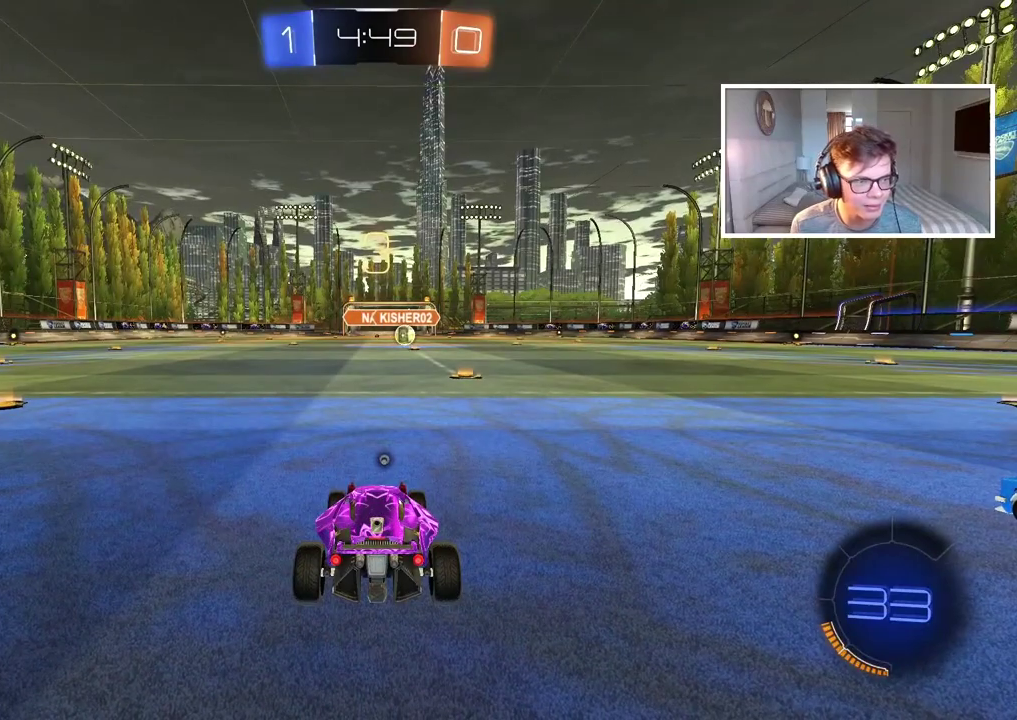
{"buttons": [], "left_stick": "center", "right_stick": "center", "events": []}
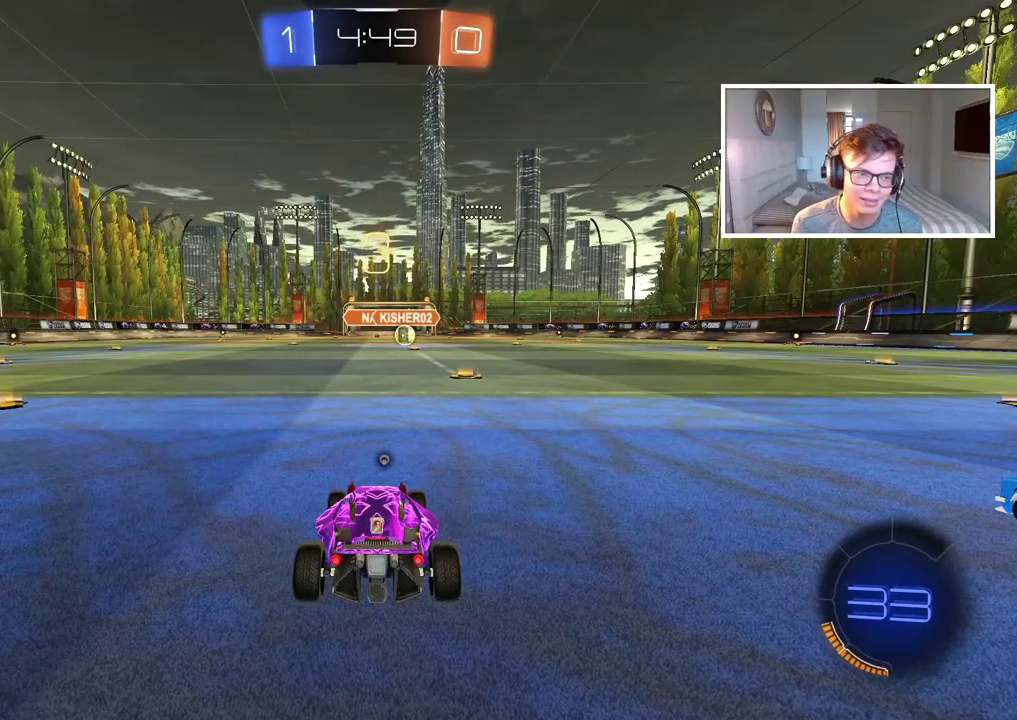
{"buttons": ["R2"], "left_stick": "center", "right_stick": "center", "events": [[50, "R2", "down"]]}
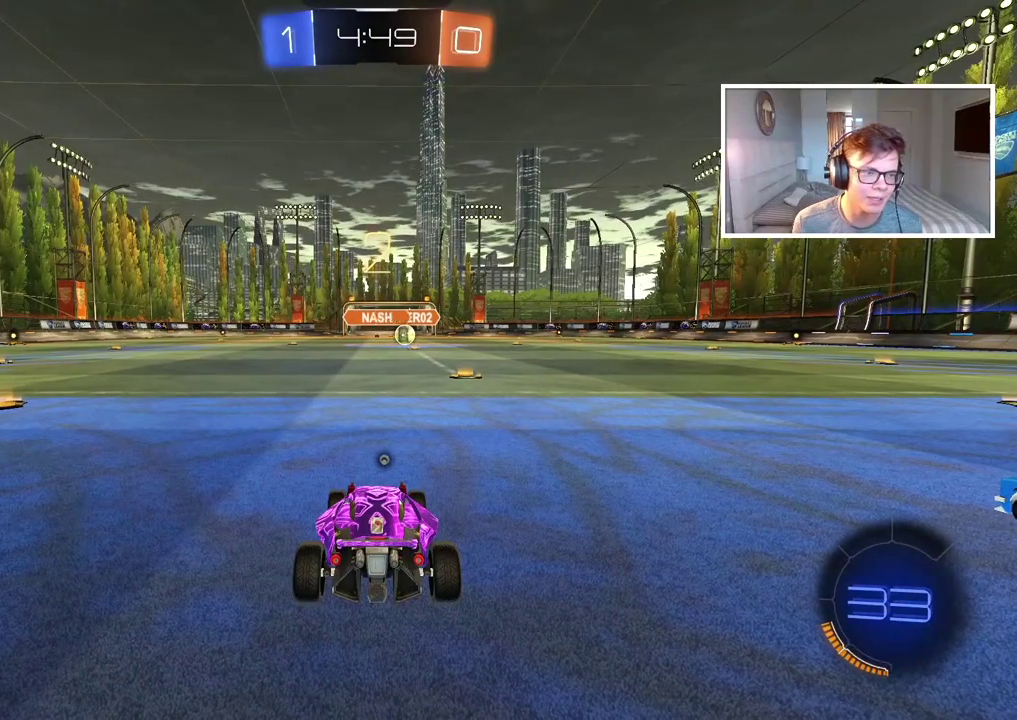
{"buttons": ["R2"], "left_stick": "center", "right_stick": "center", "events": [[100, "left_stick", "up-right"], [300, "left_stick", "center"]]}
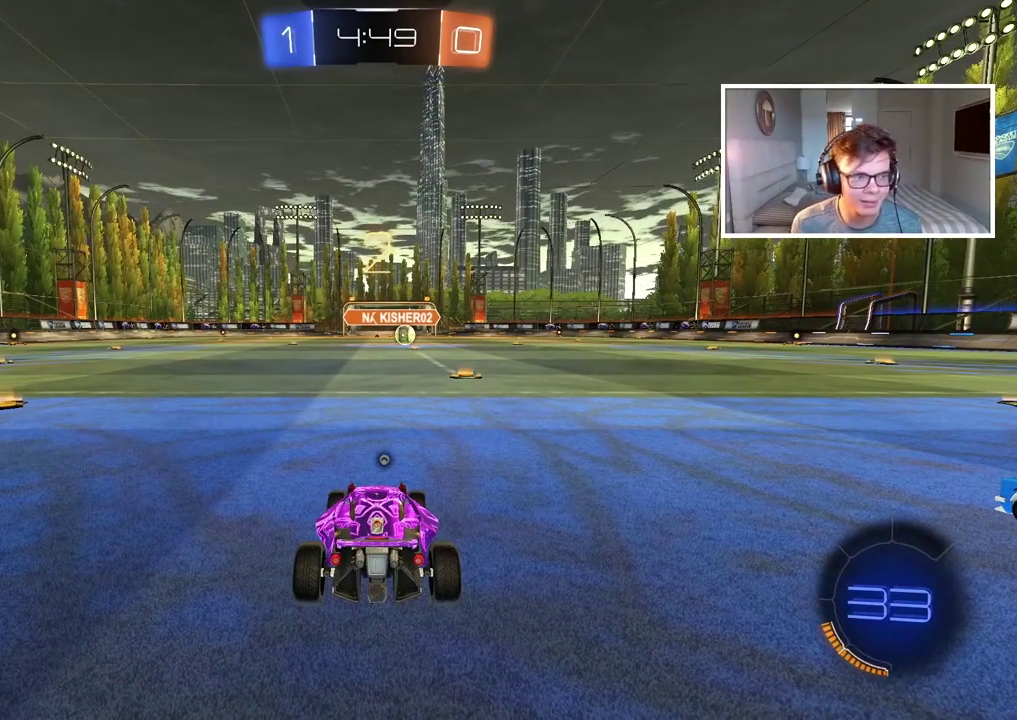
{"buttons": ["R2"], "left_stick": "up-right", "right_stick": "center", "events": [[333, "left_stick", "up-right"]]}